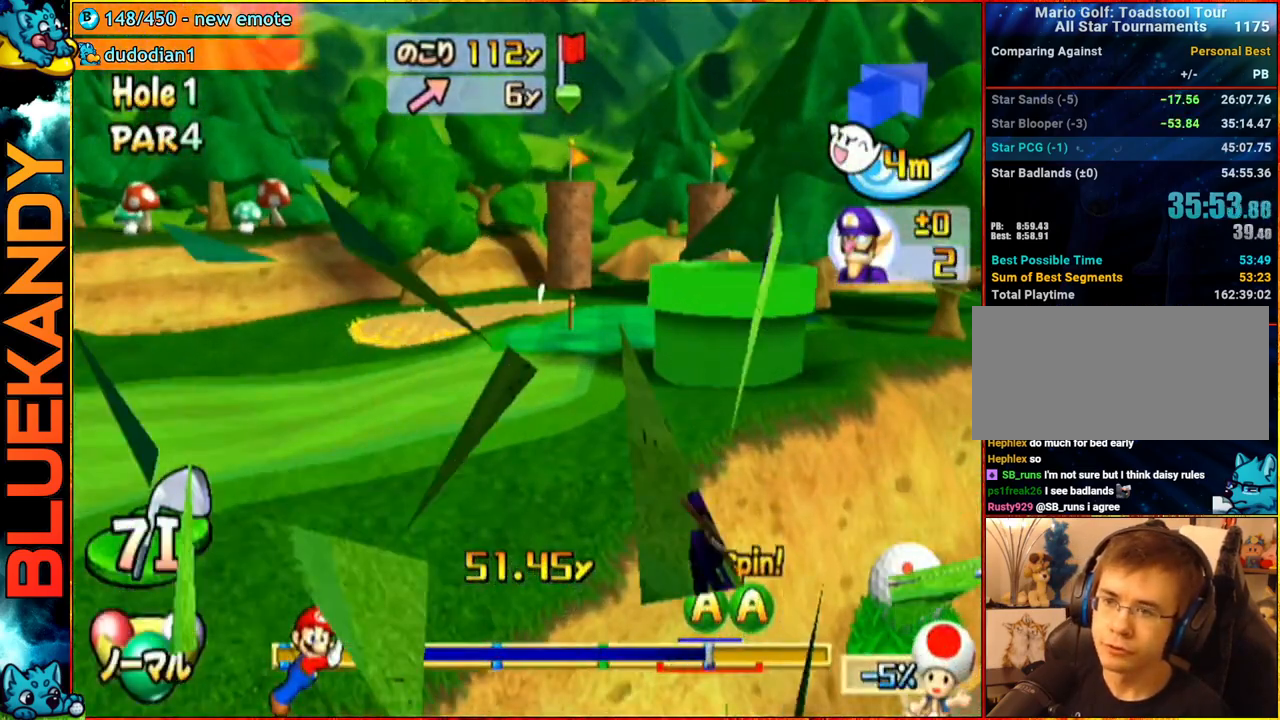
Gameplay with a controller (Nintendo layout); each line is a JSON object with the inputs held at the frame after it. "events" lists button and stick changes between this image and that frame as [ms after this image, input, new state], when the widget could be followed in between. Not read: L3 R3.
{"buttons": ["A"], "left_stick": "left", "right_stick": "center", "events": []}
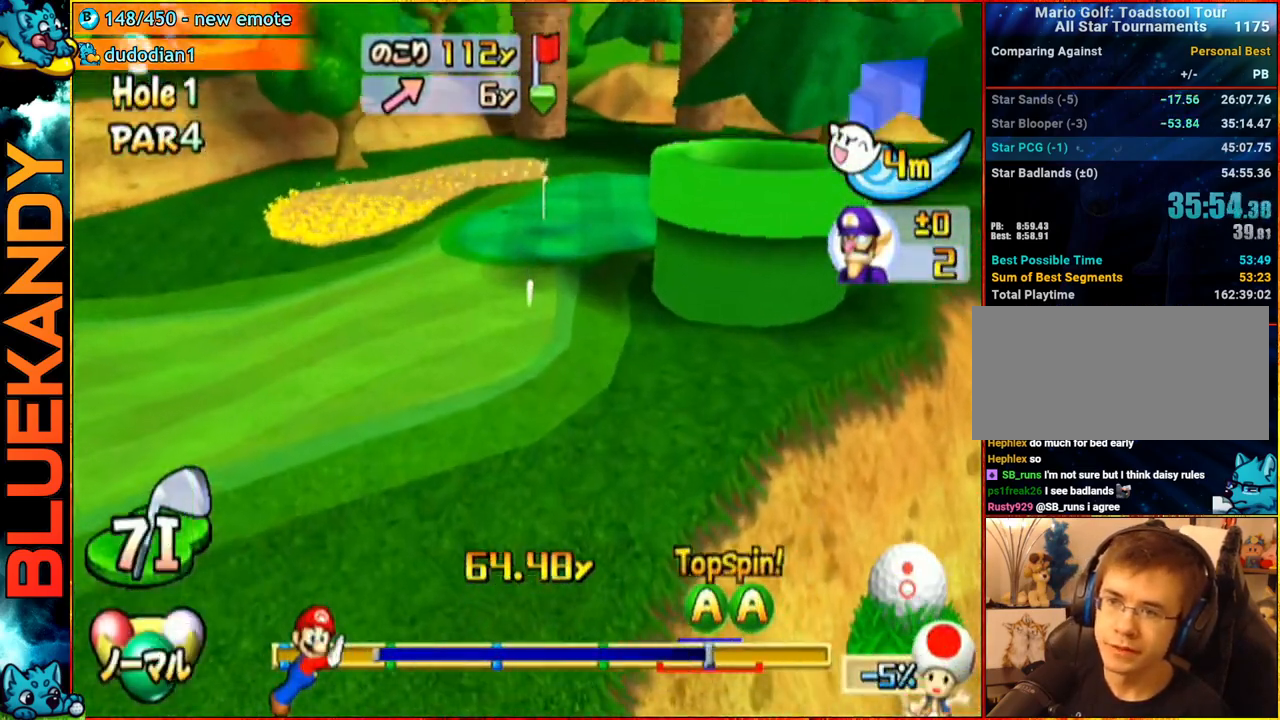
{"buttons": ["A"], "left_stick": "center", "right_stick": "center", "events": [[483, "left_stick", "center"]]}
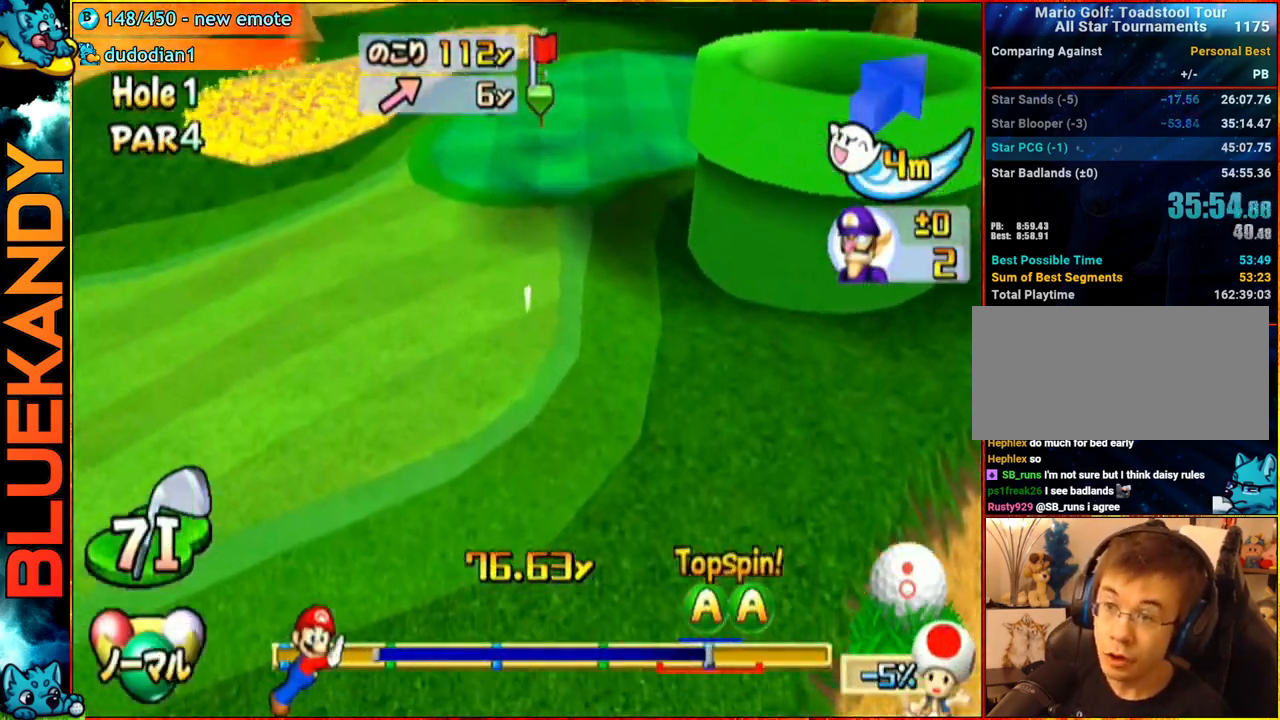
{"buttons": ["A"], "left_stick": "center", "right_stick": "center", "events": []}
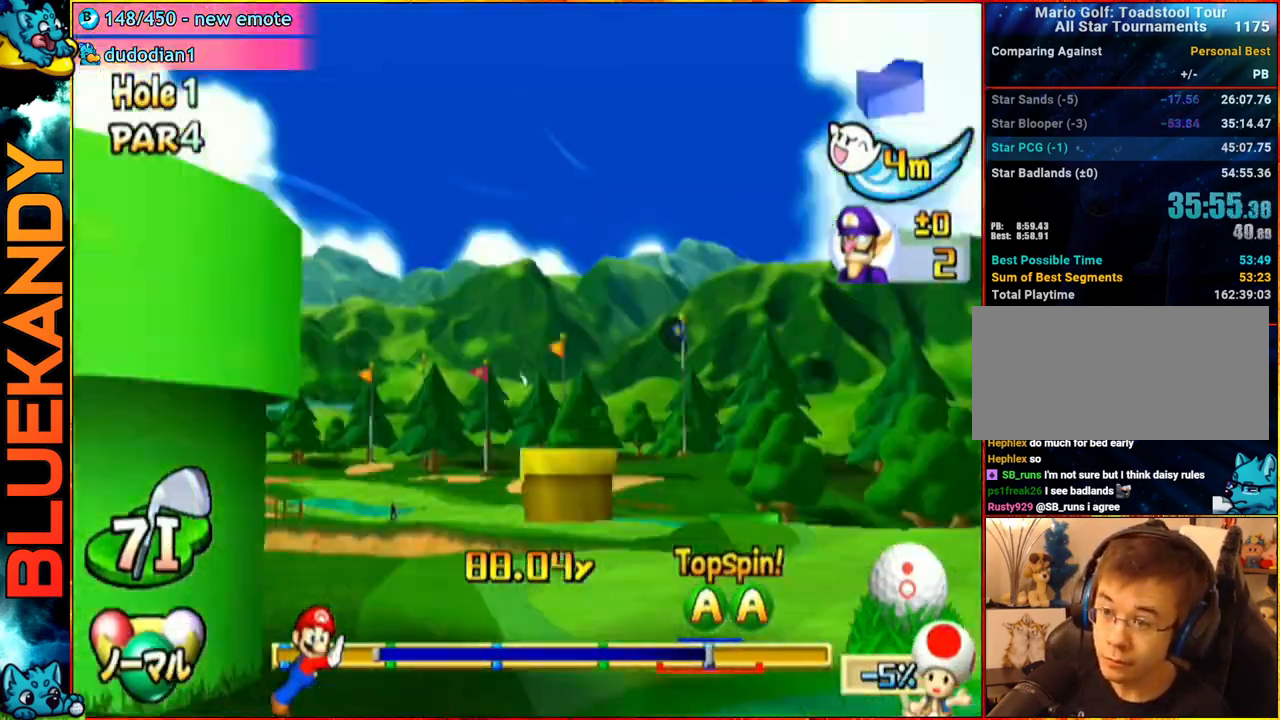
{"buttons": ["A"], "left_stick": "center", "right_stick": "center", "events": []}
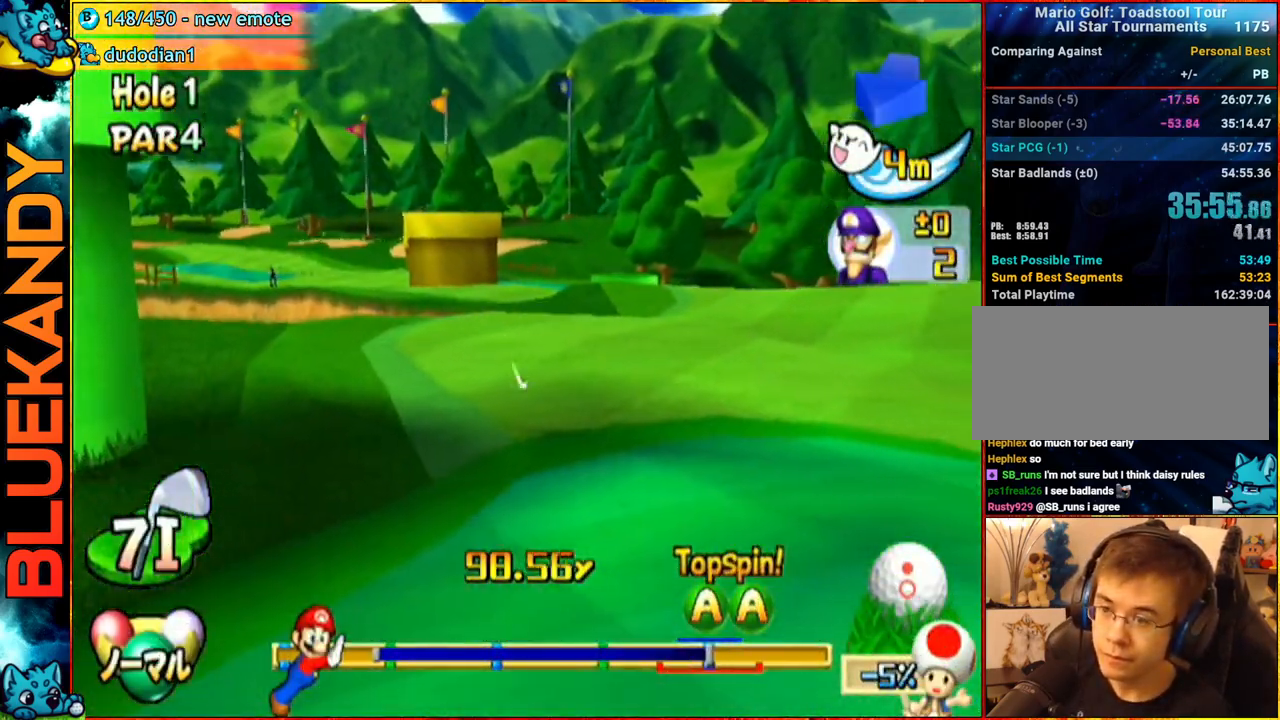
{"buttons": ["A"], "left_stick": "center", "right_stick": "center", "events": []}
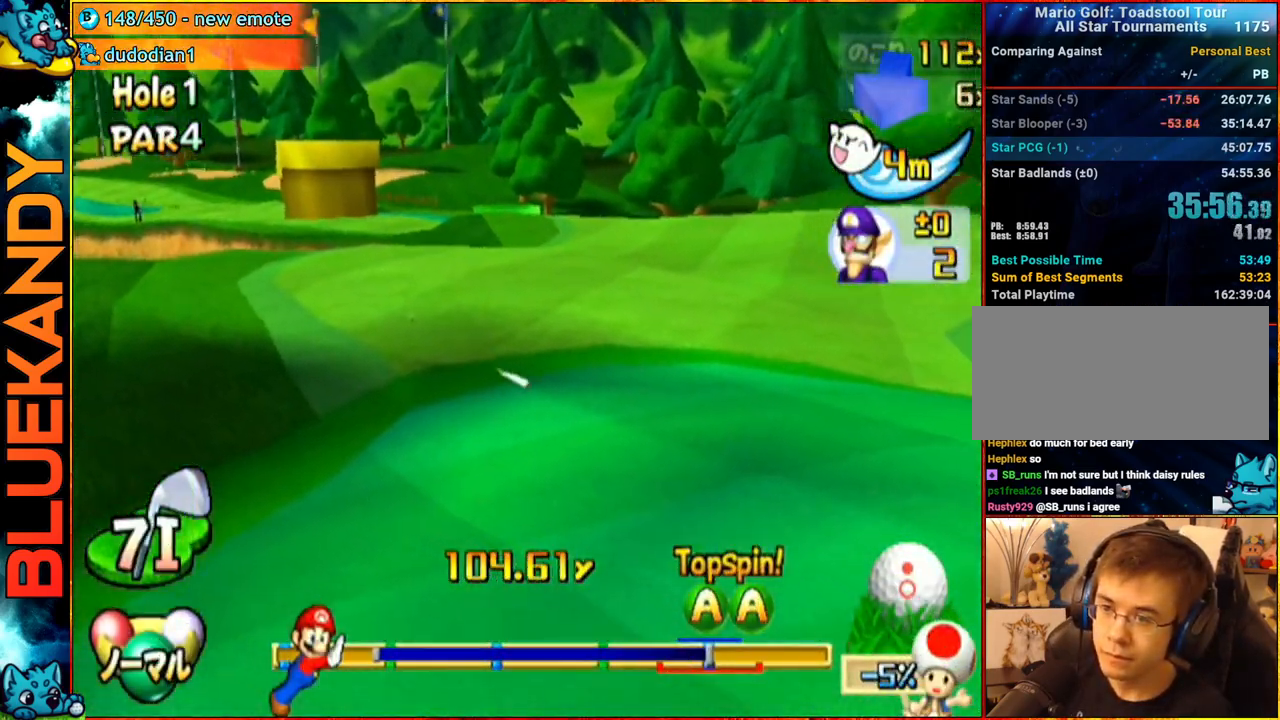
{"buttons": ["A"], "left_stick": "center", "right_stick": "center", "events": []}
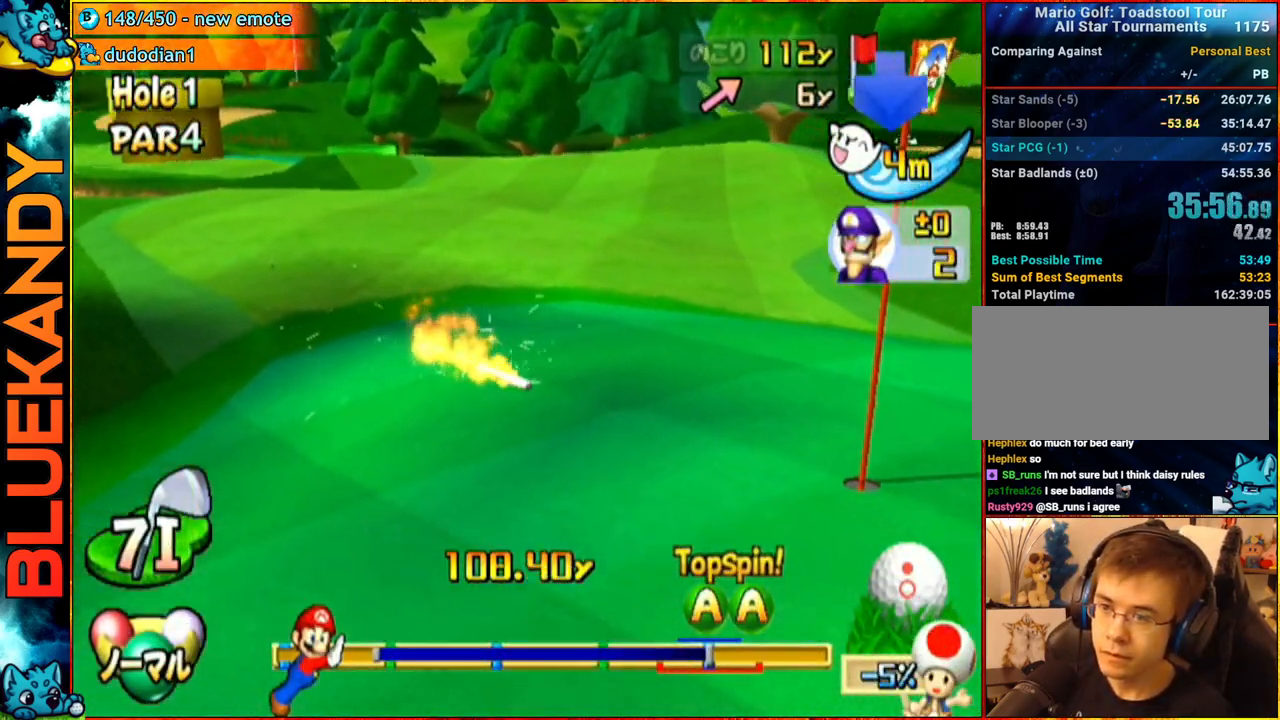
{"buttons": ["A"], "left_stick": "center", "right_stick": "center", "events": []}
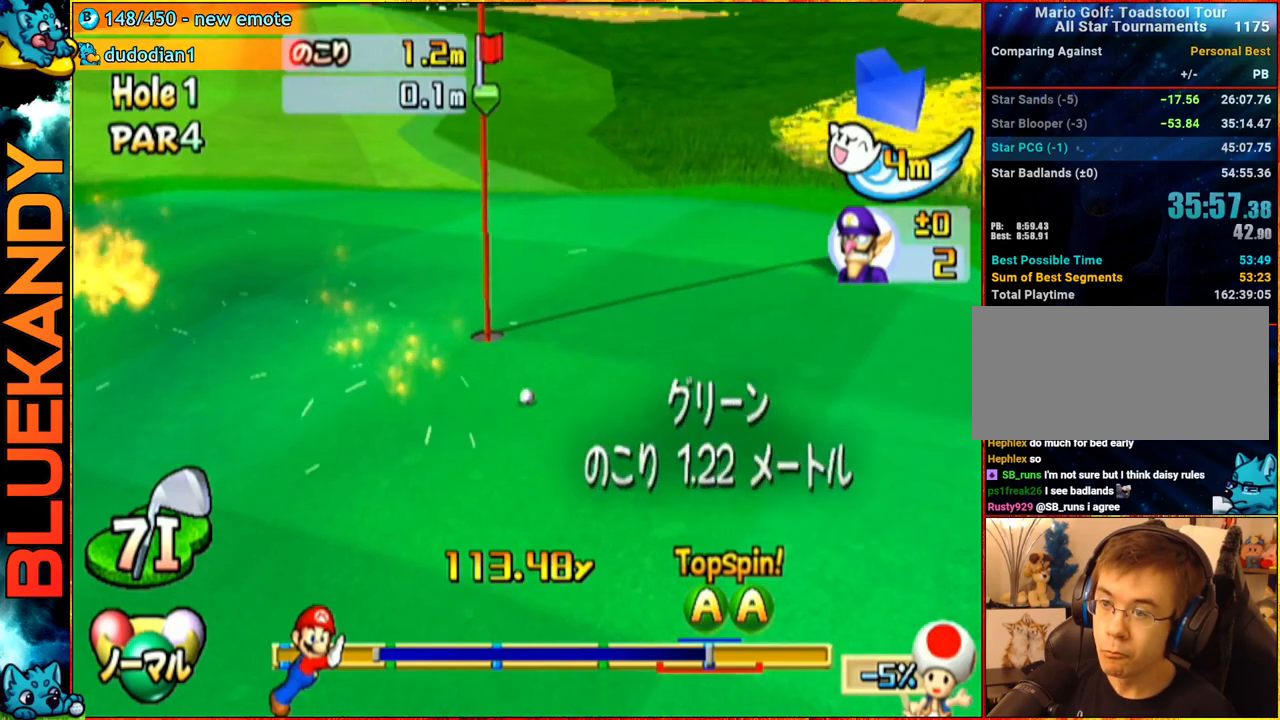
{"buttons": [], "left_stick": "center", "right_stick": "center", "events": [[233, "A", "up"]]}
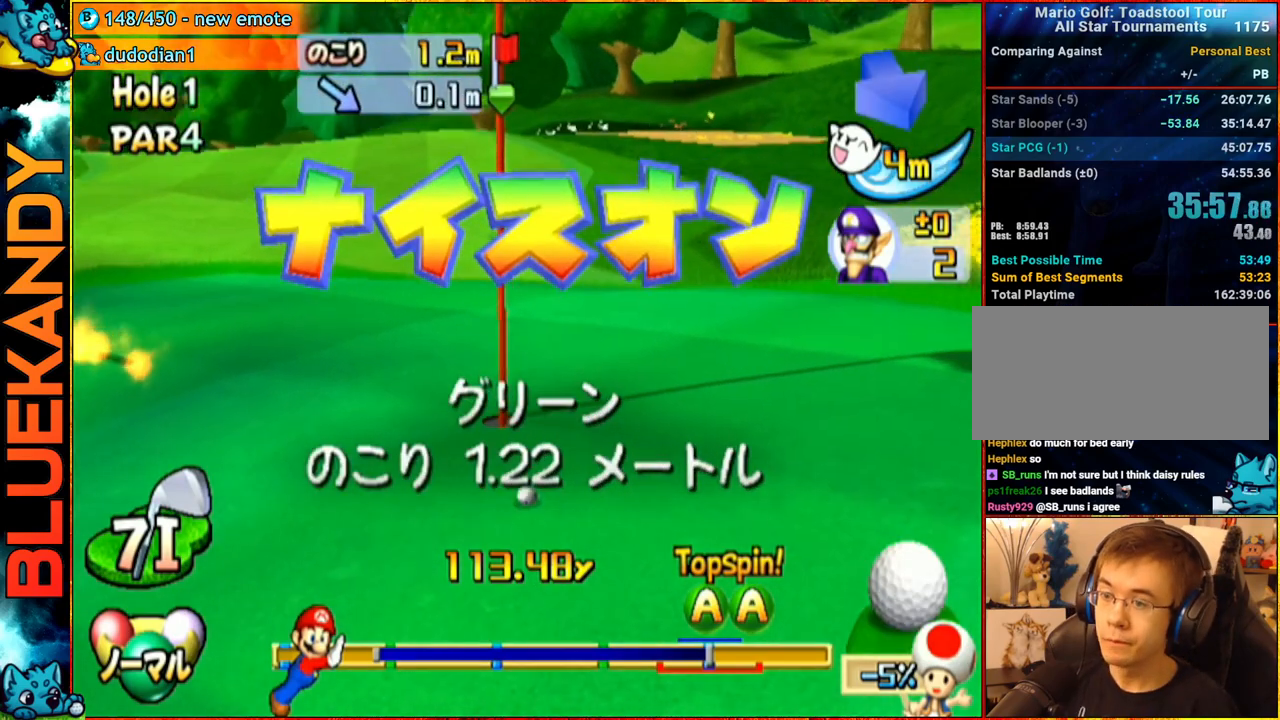
{"buttons": [], "left_stick": "center", "right_stick": "center", "events": []}
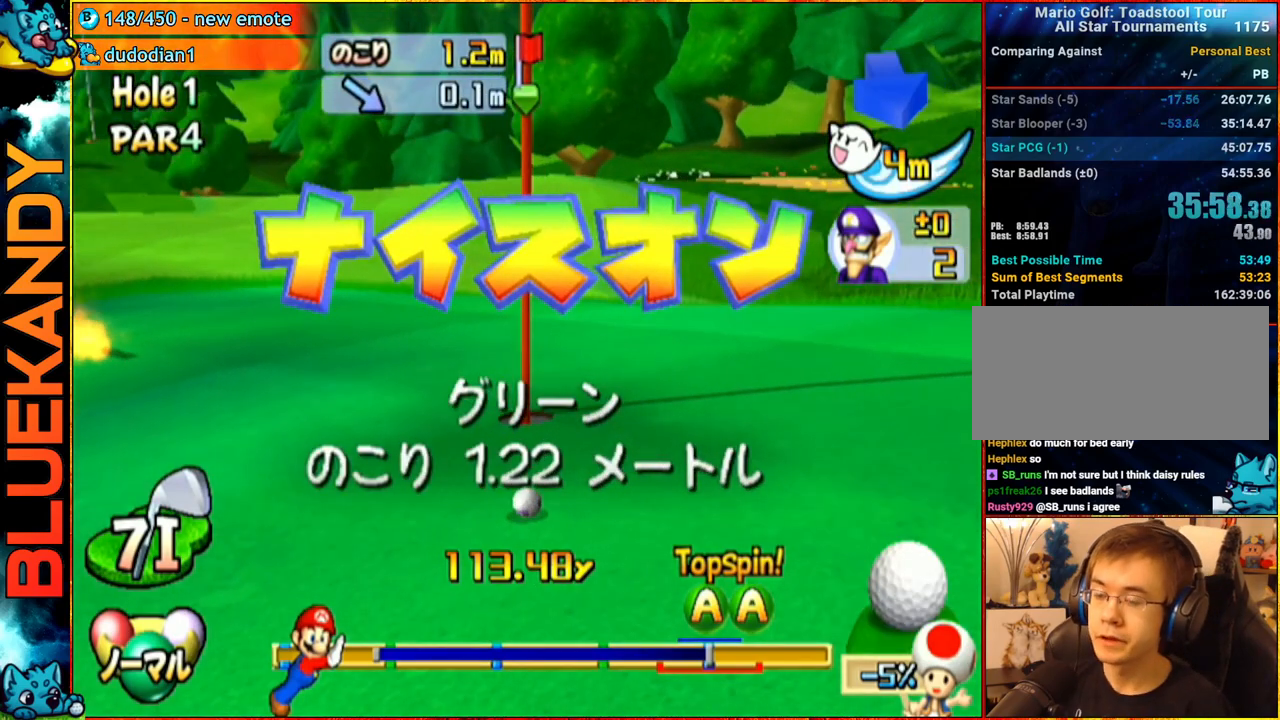
{"buttons": [], "left_stick": "center", "right_stick": "center", "events": []}
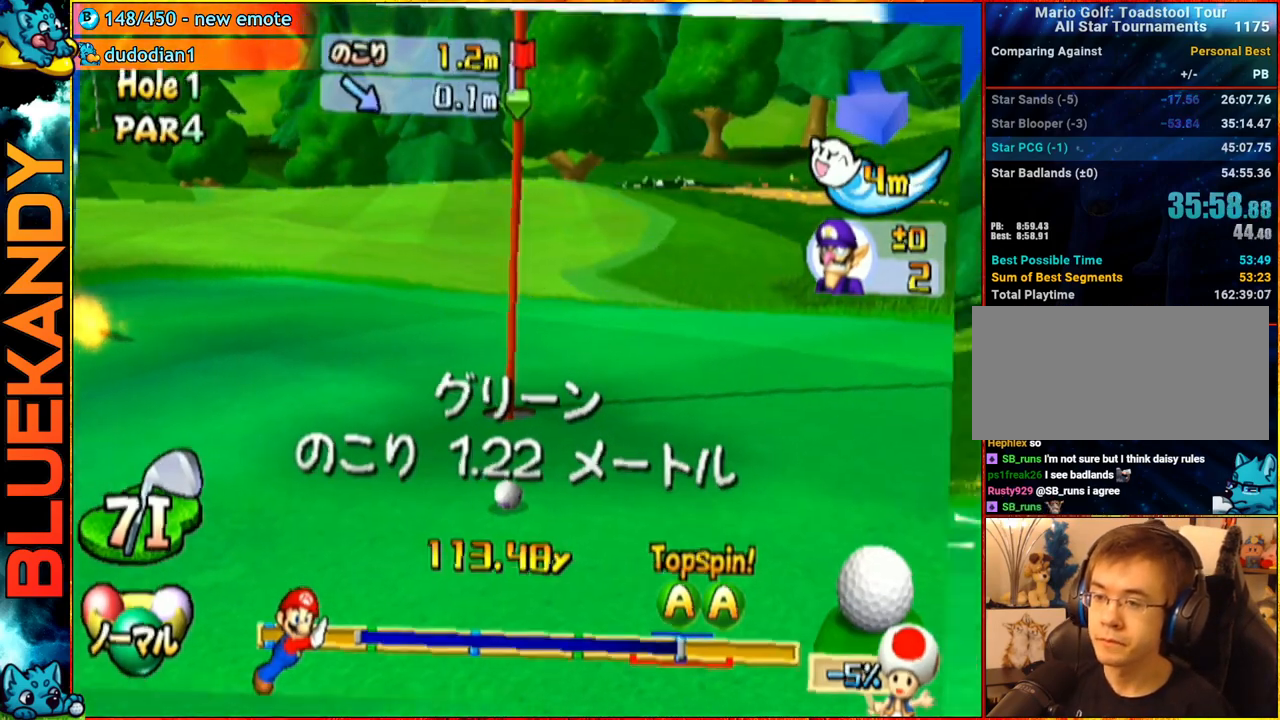
{"buttons": ["A"], "left_stick": "center", "right_stick": "center", "events": [[50, "left_stick", "right"], [317, "left_stick", "center"], [500, "A", "down"]]}
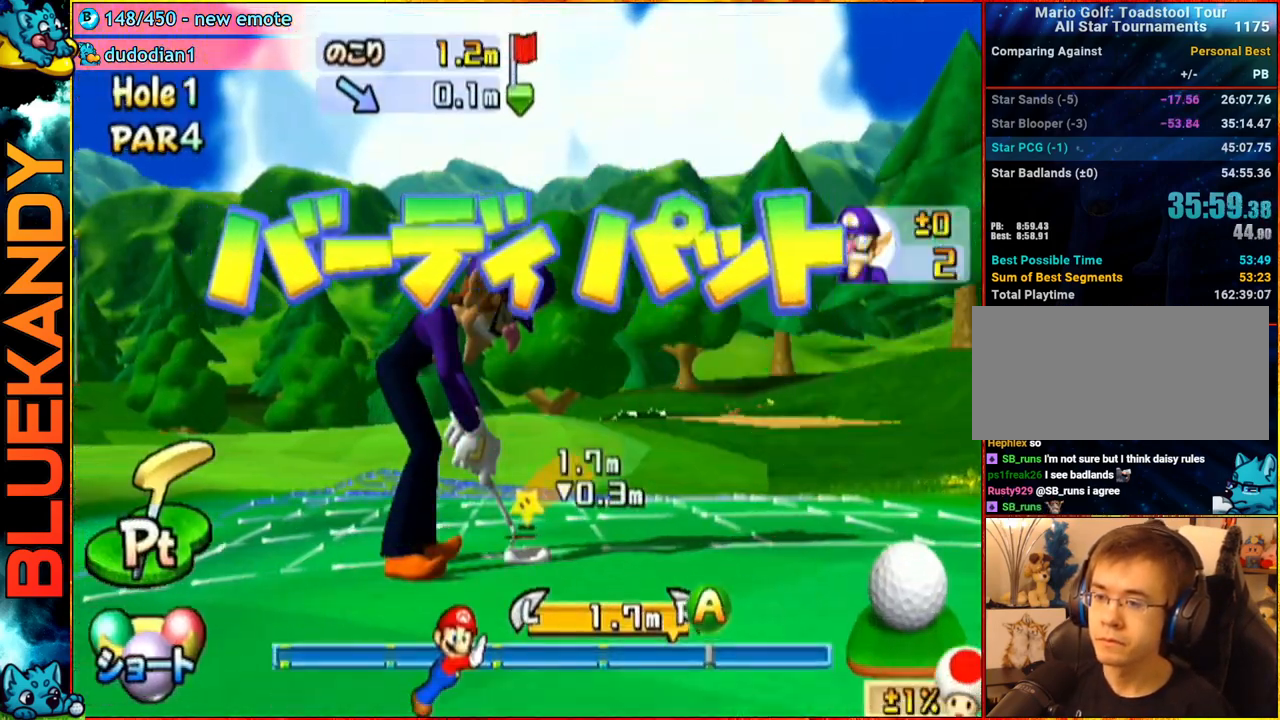
{"buttons": ["A"], "left_stick": "center", "right_stick": "center", "events": [[83, "B", "down"], [267, "B", "up"]]}
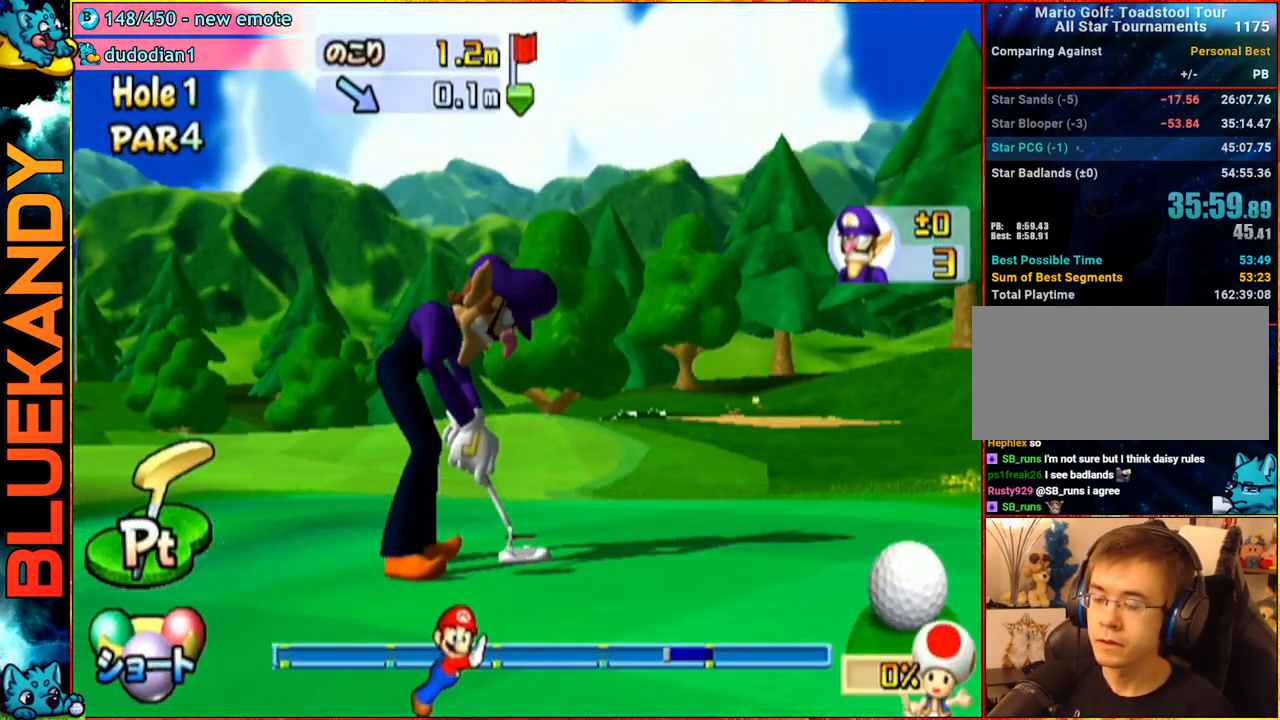
{"buttons": ["A"], "left_stick": "center", "right_stick": "center", "events": []}
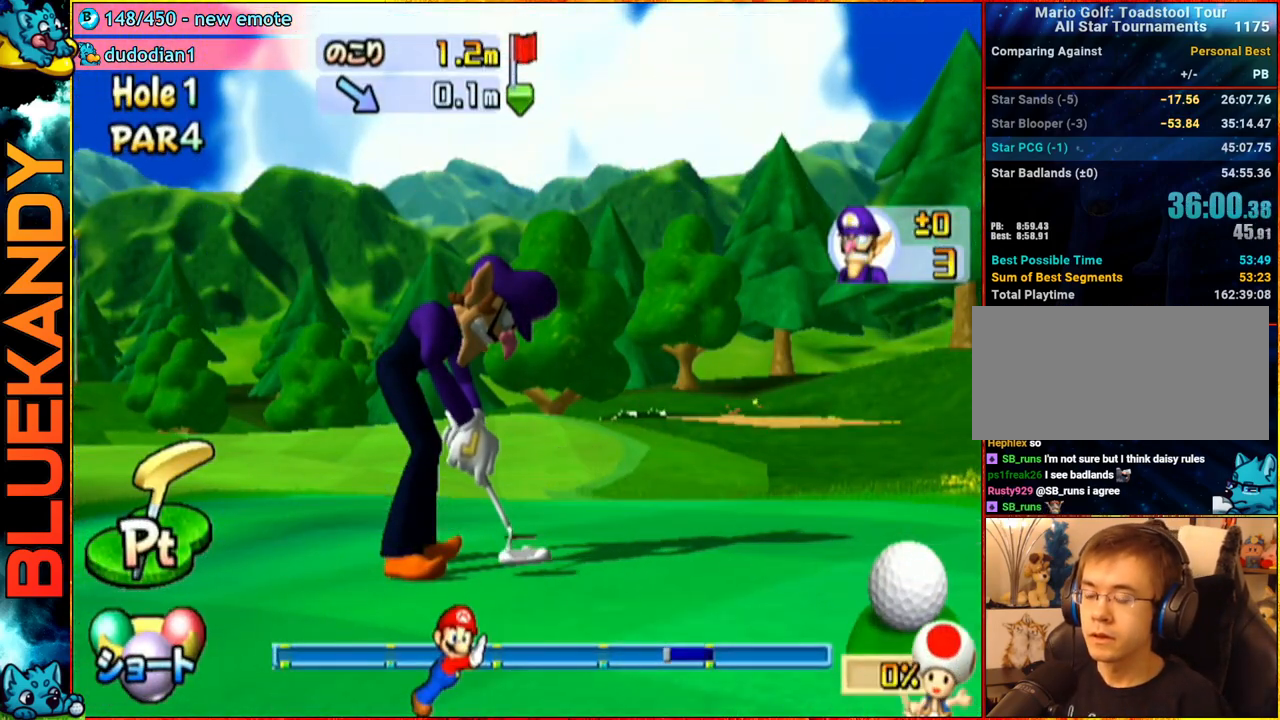
{"buttons": ["A"], "left_stick": "center", "right_stick": "center", "events": []}
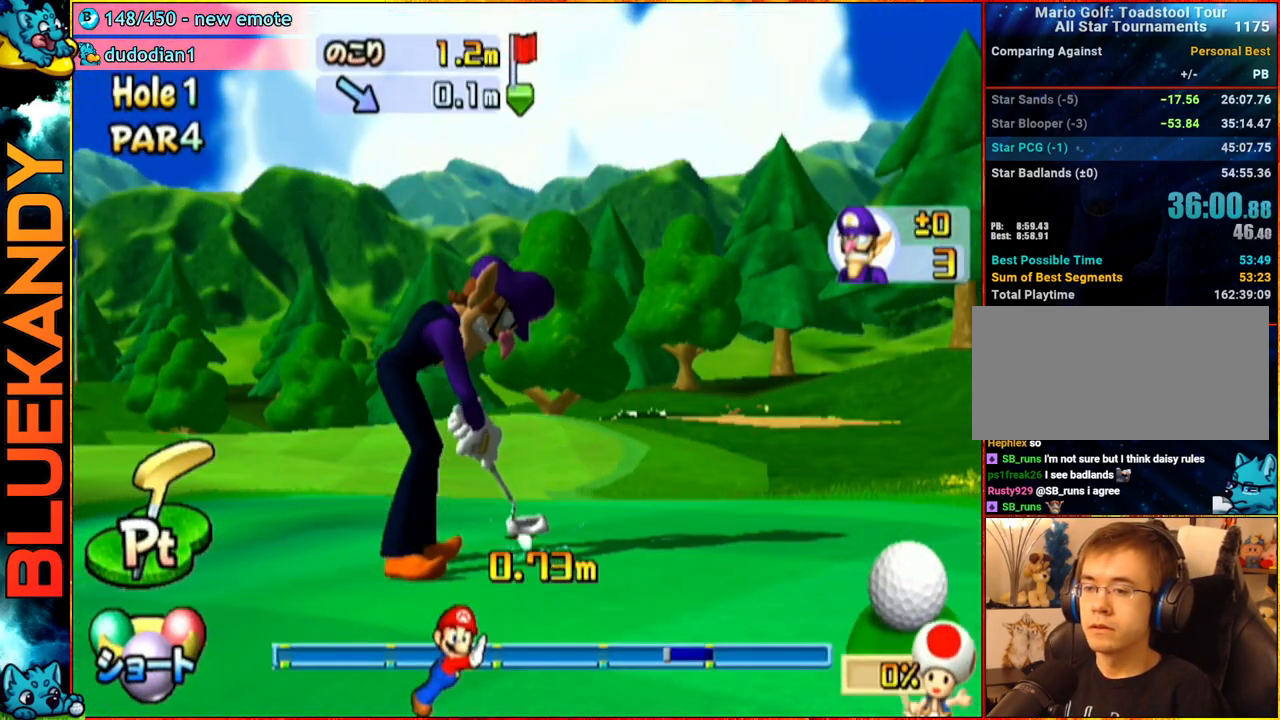
{"buttons": ["A"], "left_stick": "center", "right_stick": "center", "events": []}
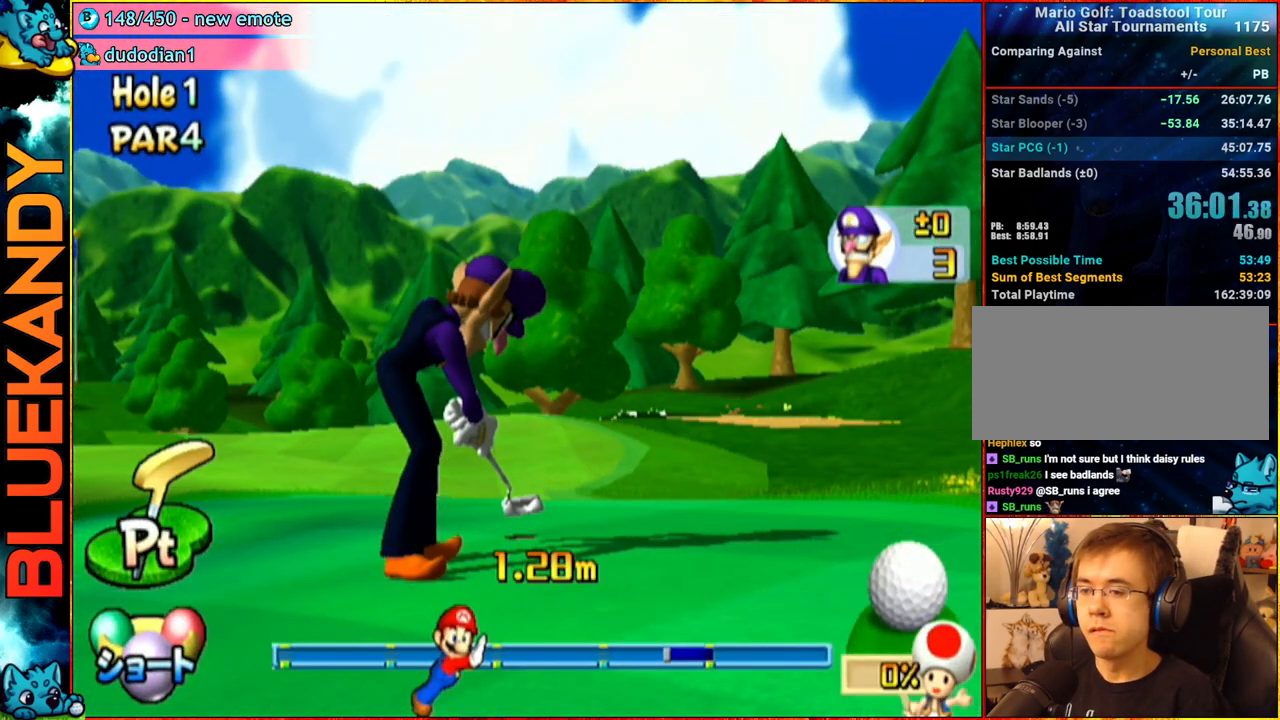
{"buttons": ["A"], "left_stick": "center", "right_stick": "center", "events": []}
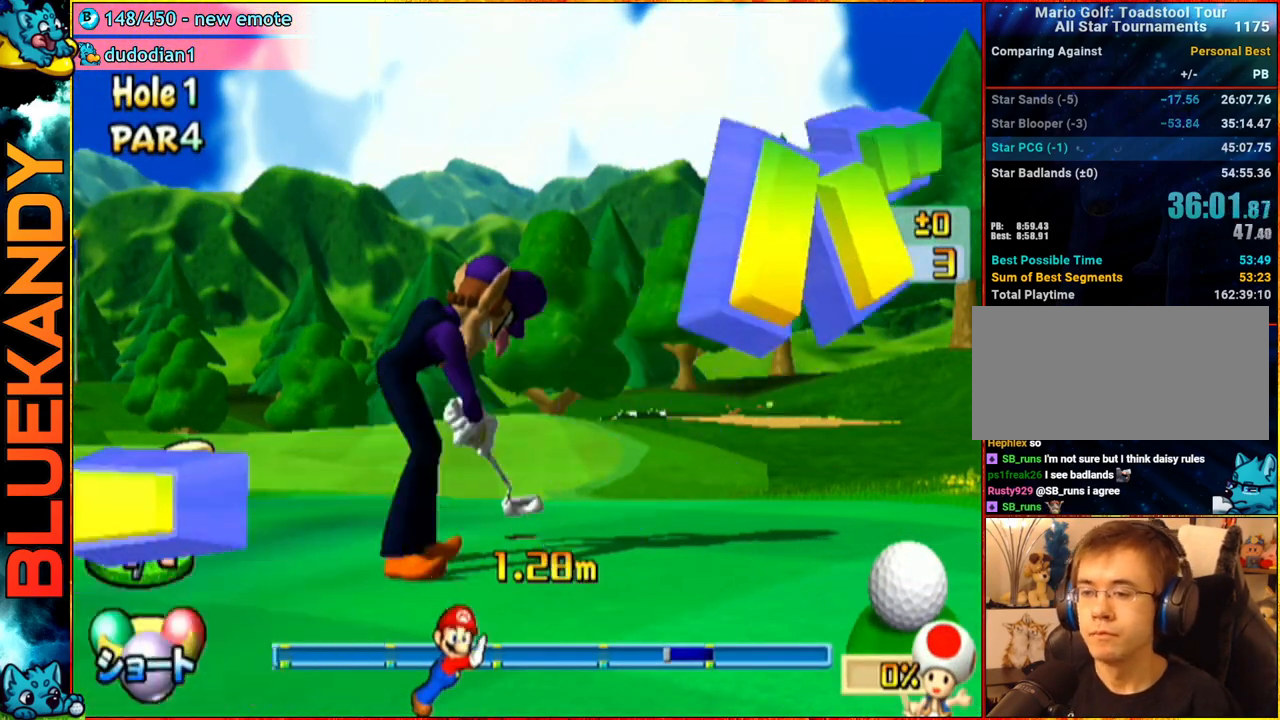
{"buttons": ["A"], "left_stick": "center", "right_stick": "center", "events": []}
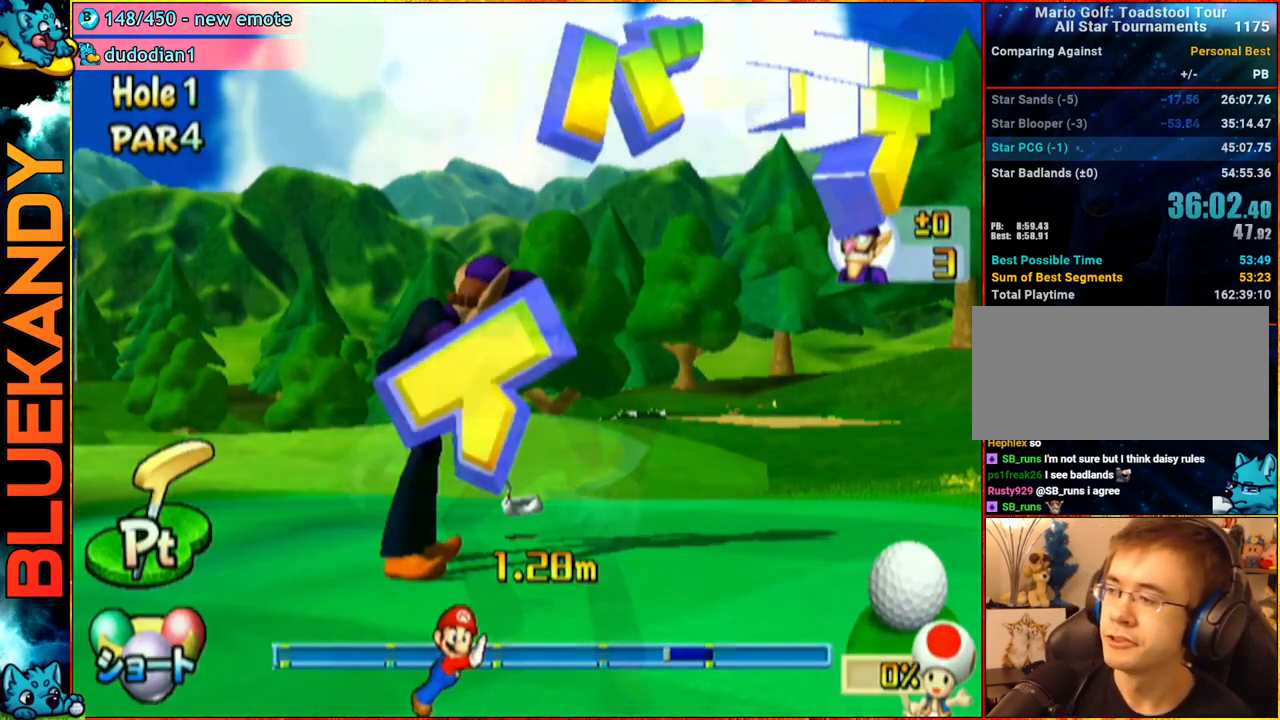
{"buttons": ["A"], "left_stick": "center", "right_stick": "center", "events": []}
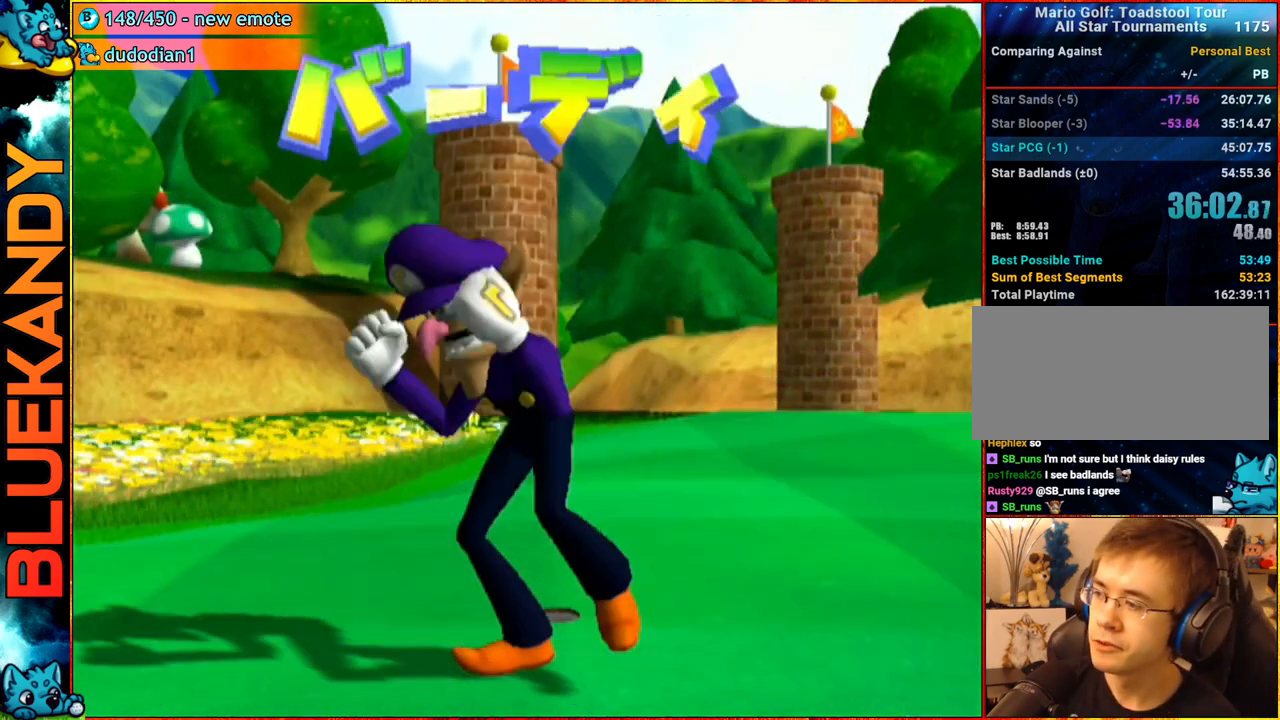
{"buttons": ["A"], "left_stick": "center", "right_stick": "center", "events": []}
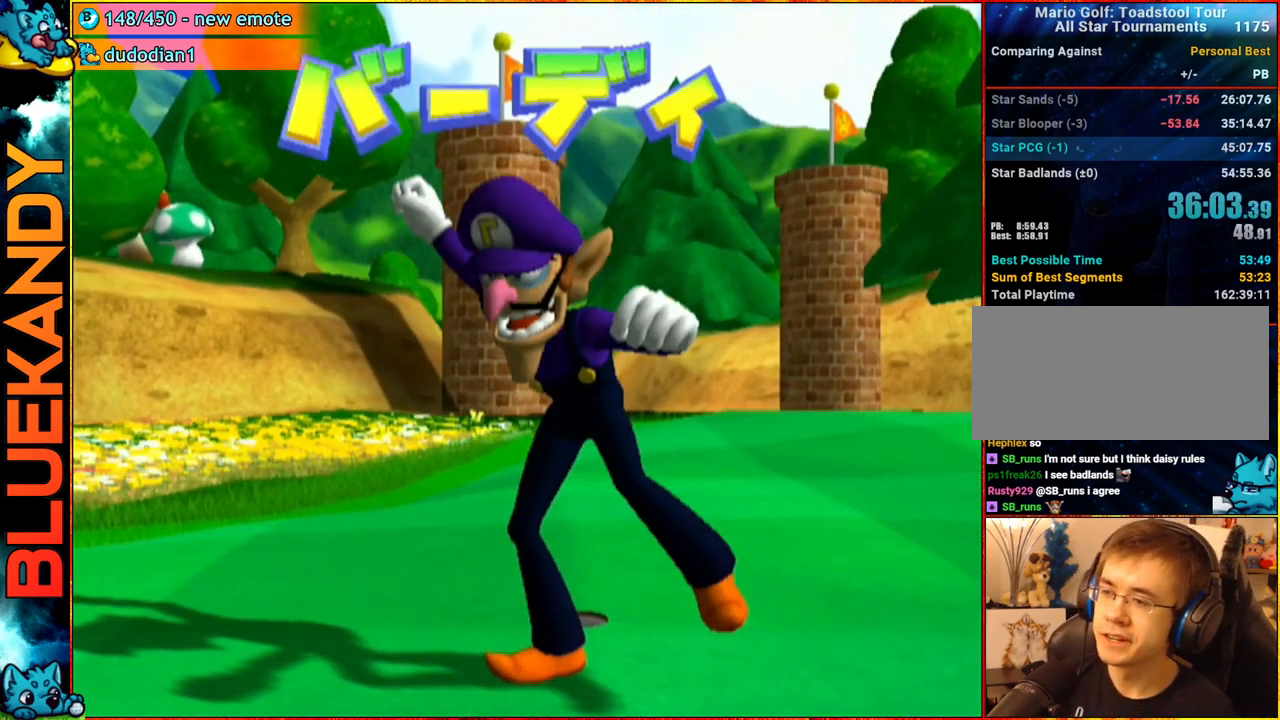
{"buttons": [], "left_stick": "center", "right_stick": "center", "events": [[483, "A", "up"]]}
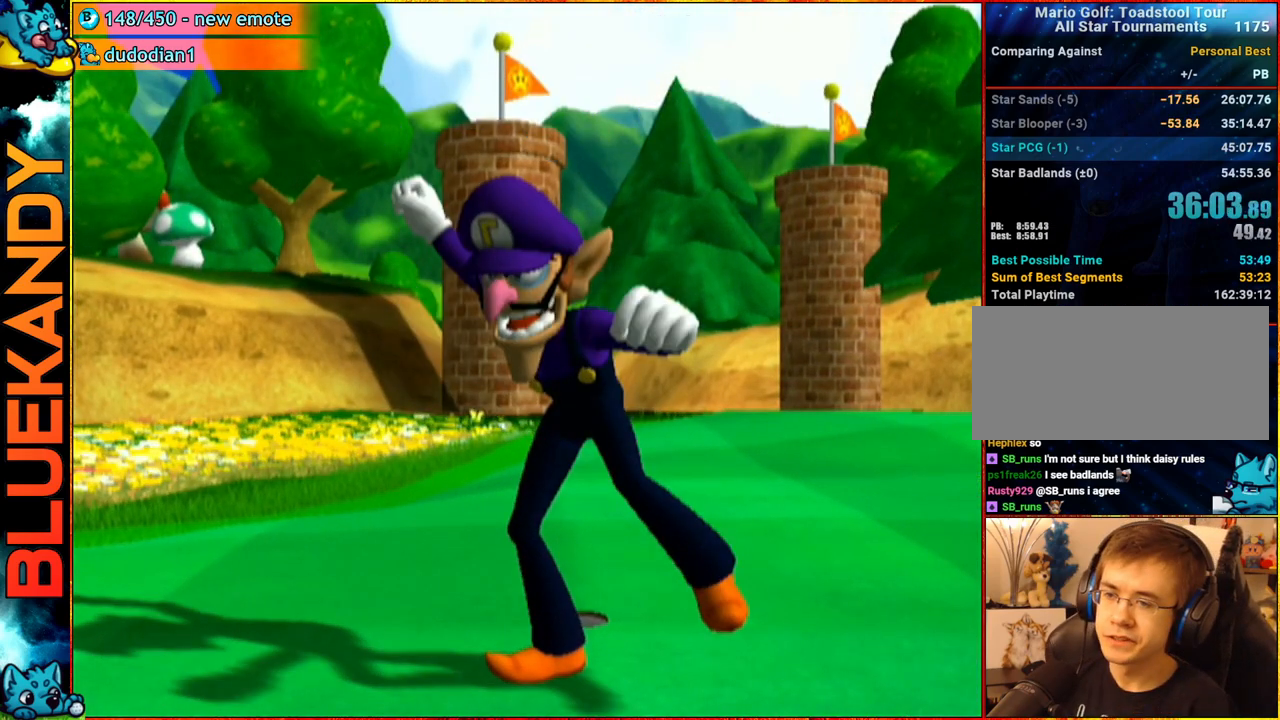
{"buttons": [], "left_stick": "center", "right_stick": "center", "events": []}
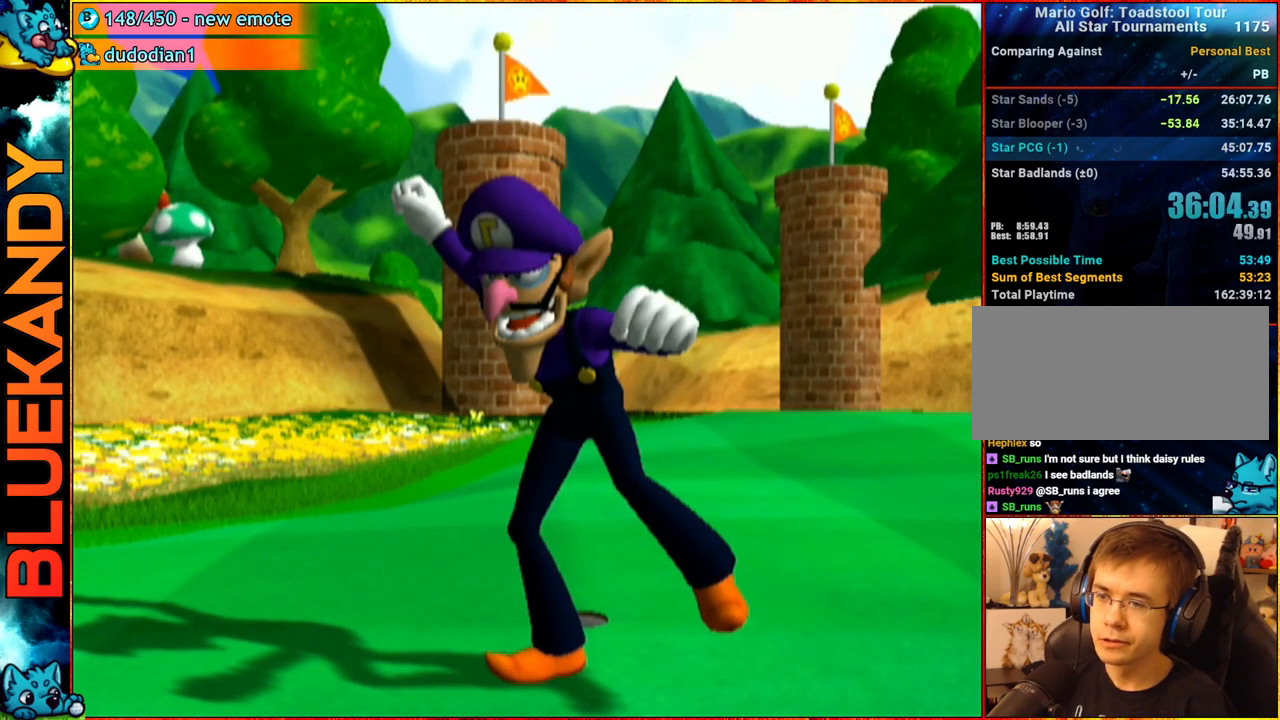
{"buttons": [], "left_stick": "center", "right_stick": "center", "events": []}
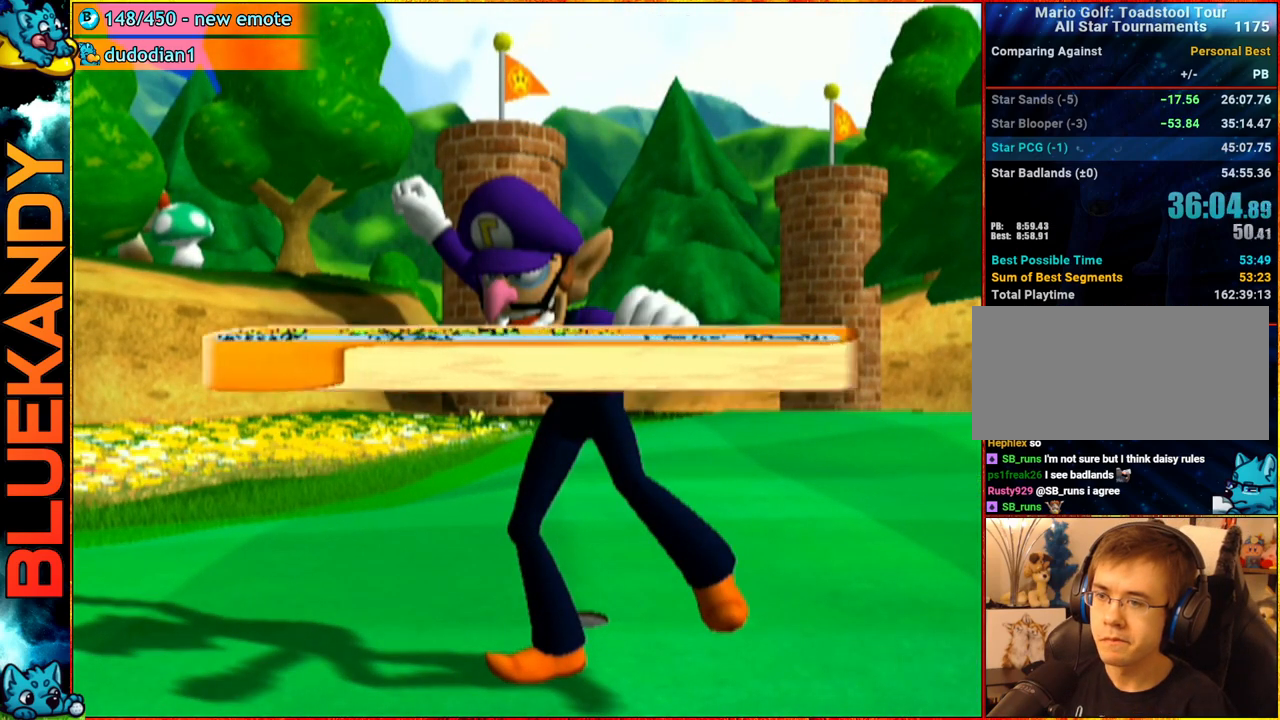
{"buttons": [], "left_stick": "center", "right_stick": "center", "events": []}
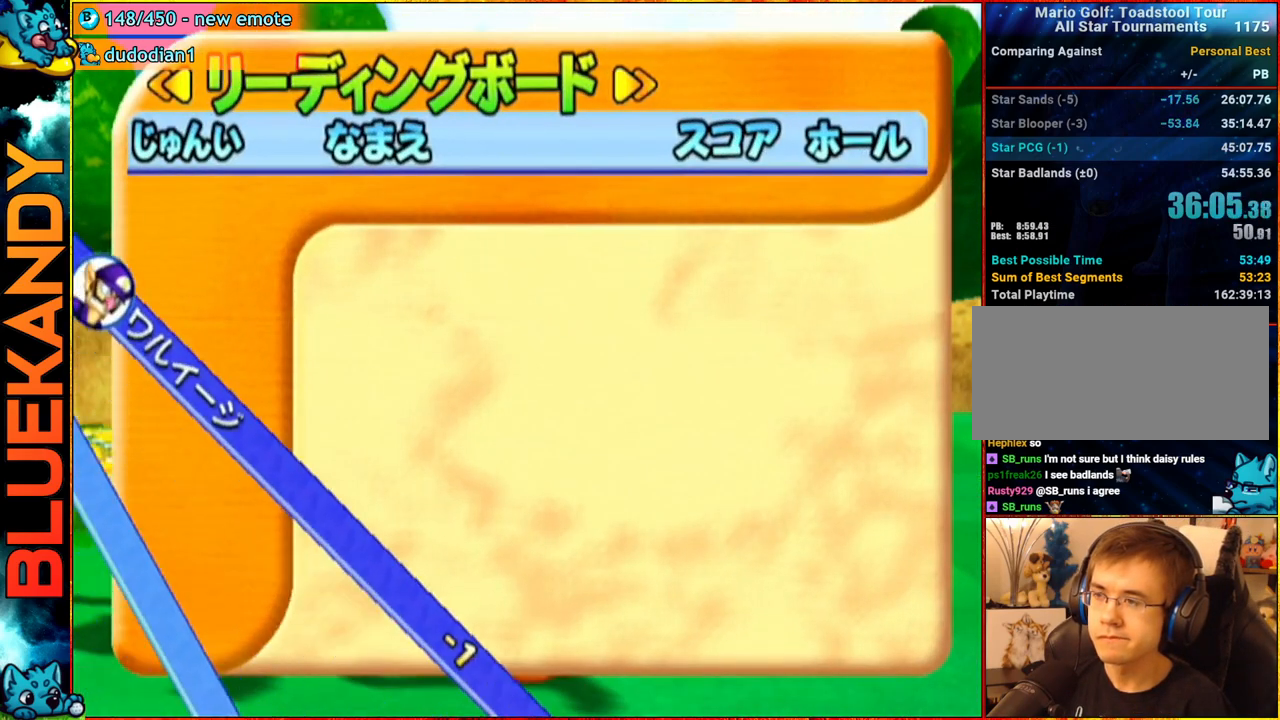
{"buttons": [], "left_stick": "center", "right_stick": "center", "events": [[233, "A", "down"], [250, "B", "down"], [433, "B", "up"], [467, "A", "up"]]}
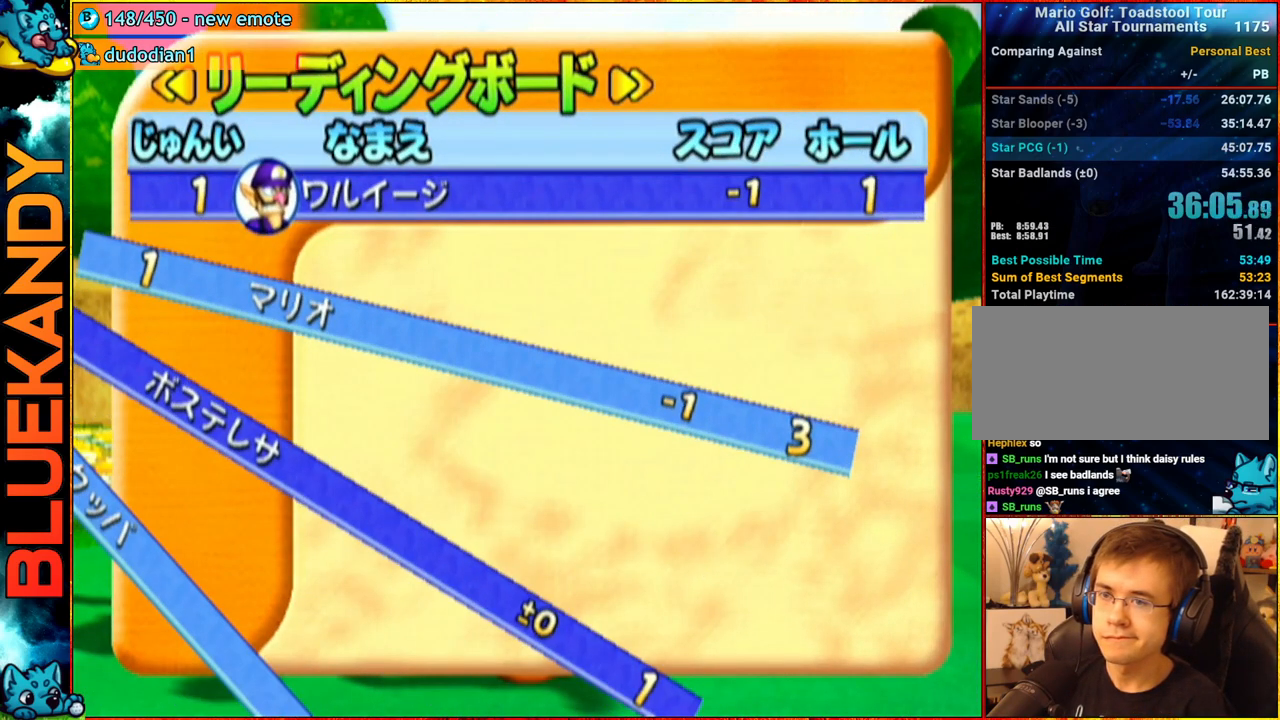
{"buttons": [], "left_stick": "center", "right_stick": "center", "events": []}
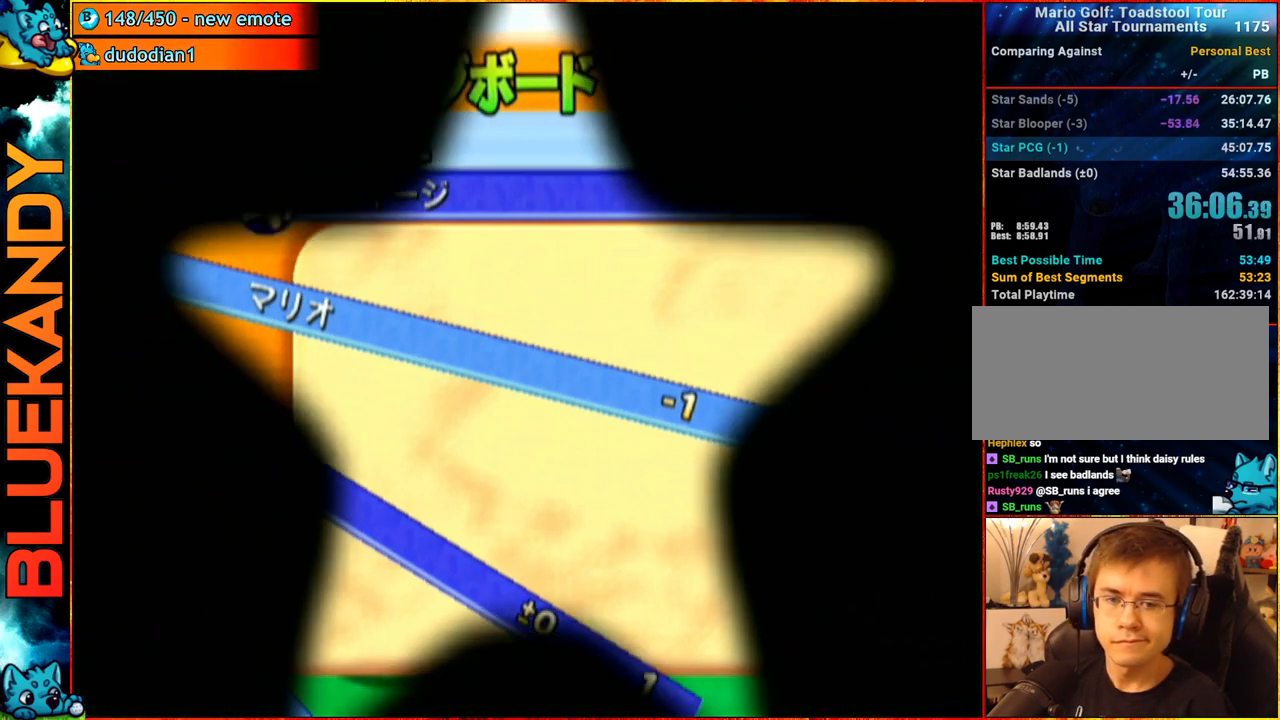
{"buttons": ["A"], "left_stick": "center", "right_stick": "center", "events": [[317, "A", "down"]]}
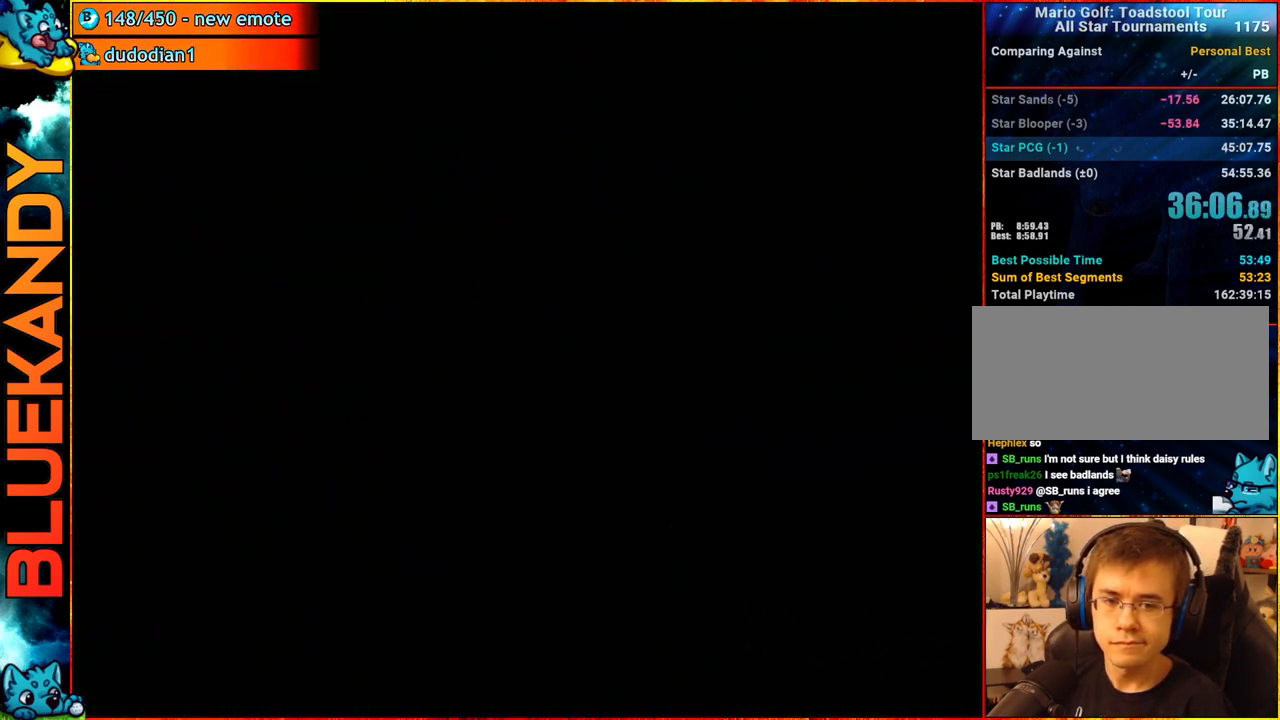
{"buttons": ["A"], "left_stick": "center", "right_stick": "center", "events": []}
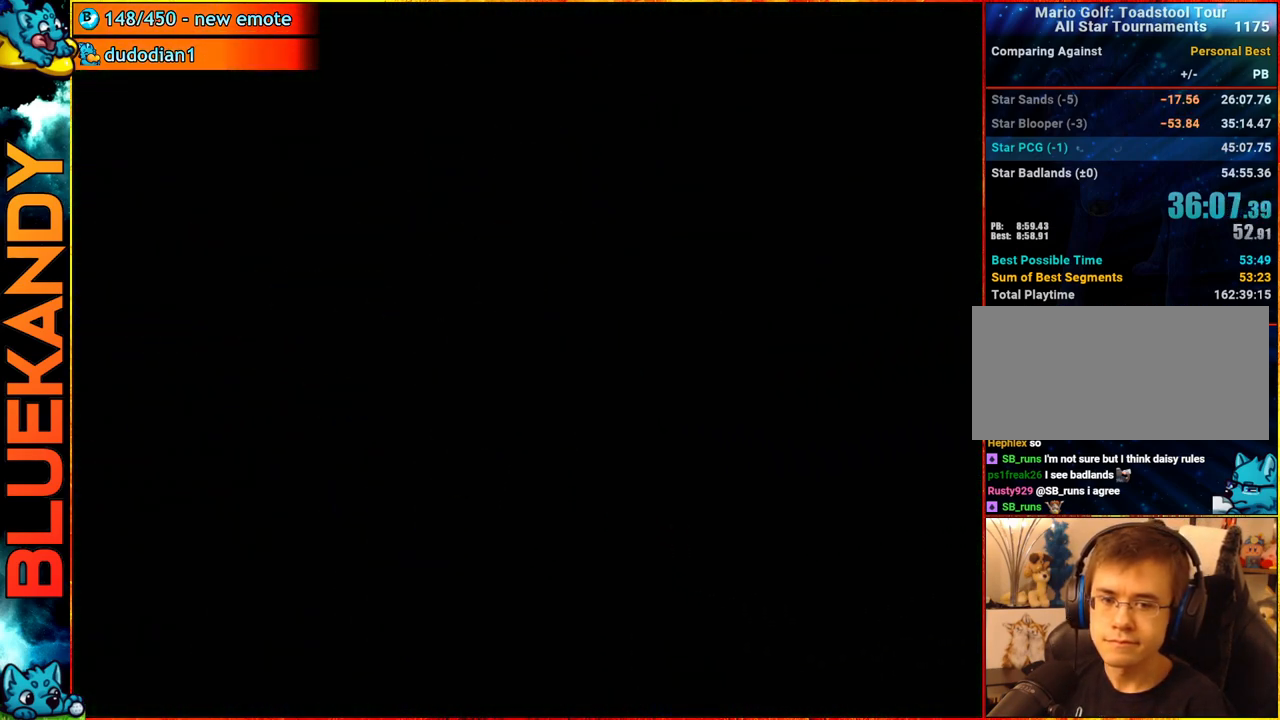
{"buttons": ["A"], "left_stick": "center", "right_stick": "center", "events": []}
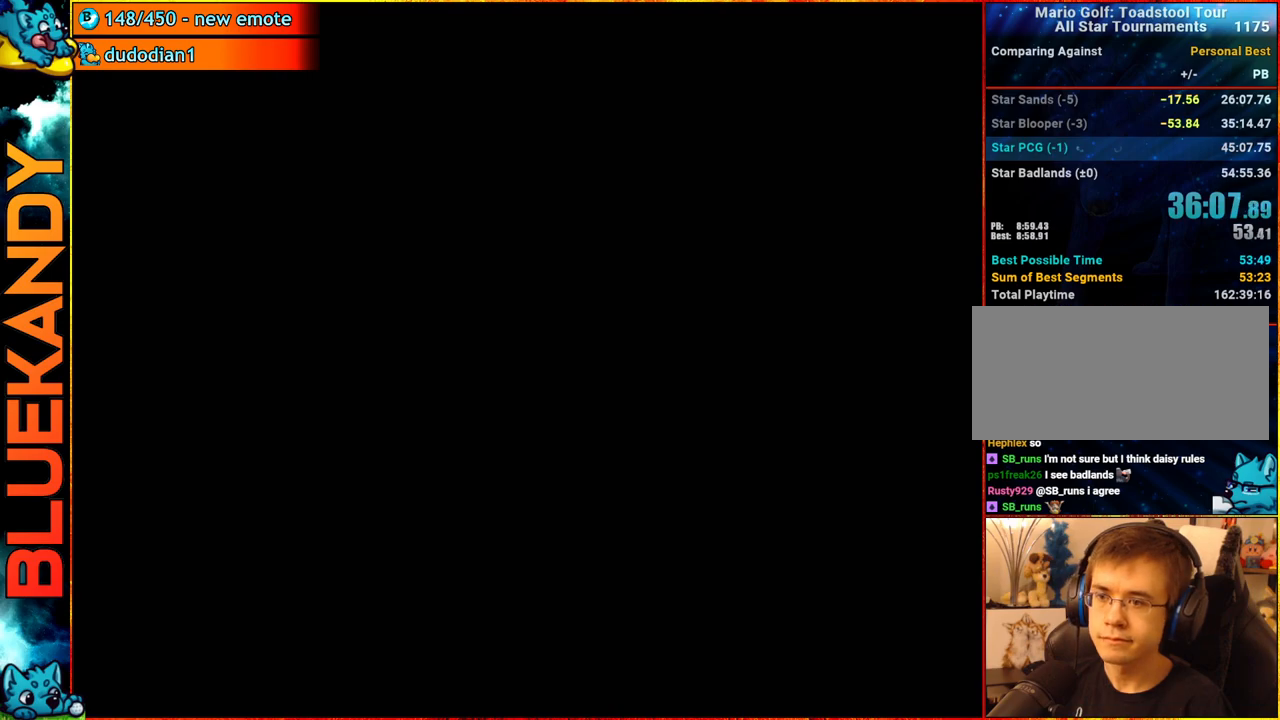
{"buttons": ["A"], "left_stick": "center", "right_stick": "center", "events": []}
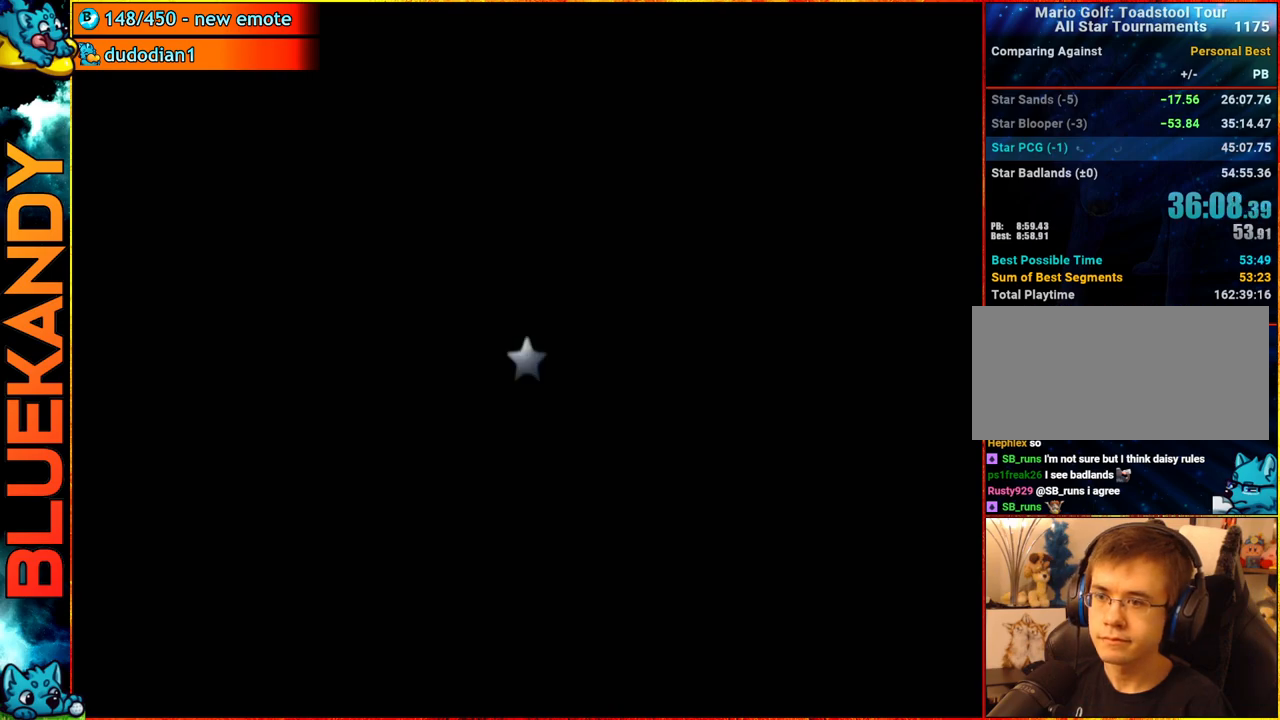
{"buttons": [], "left_stick": "center", "right_stick": "center", "events": [[117, "A", "up"]]}